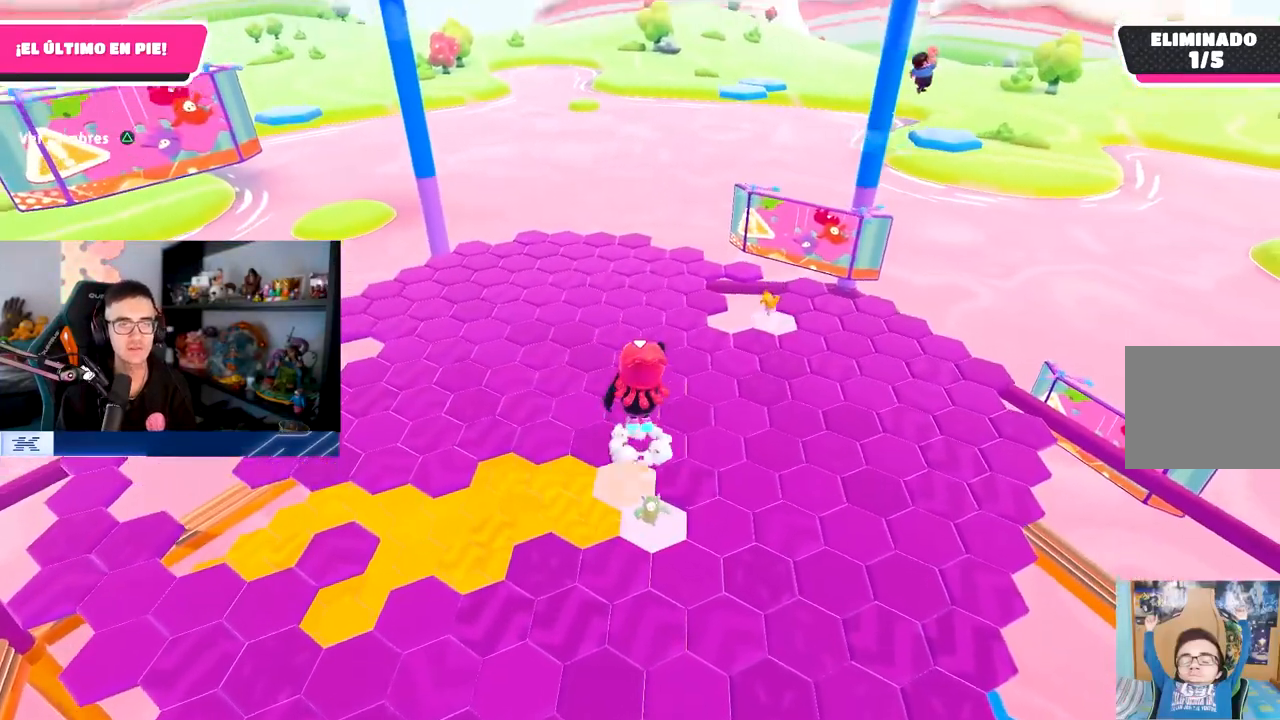
Gameplay with a controller (PlayStation layout); each line is a JSON object with the inputs held at the frame after it. "events" lists button and stick changes between this image and that frame as [ms after this image, input, new state], when the widget could be followed in between.
{"buttons": [], "left_stick": "center", "right_stick": "center", "events": [[117, "CROSS", "up"], [300, "left_stick", "center"]]}
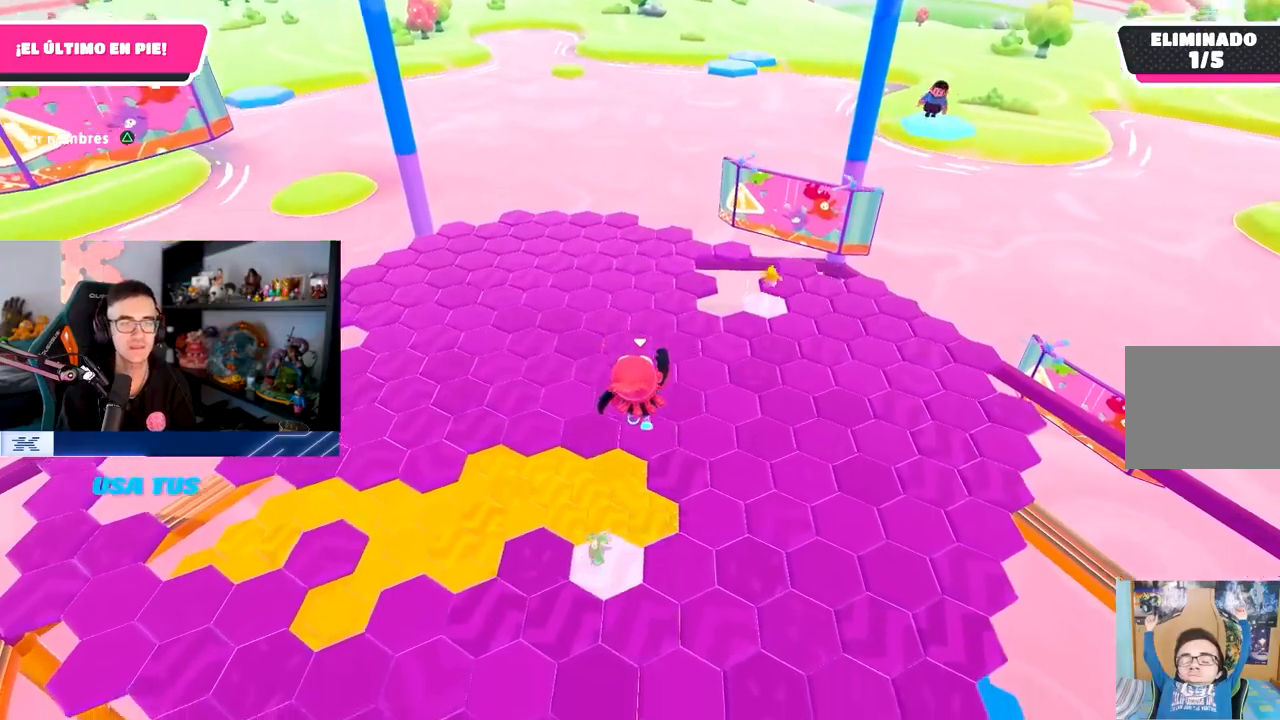
{"buttons": [], "left_stick": "left", "right_stick": "left", "events": [[383, "left_stick", "left"], [433, "right_stick", "left"]]}
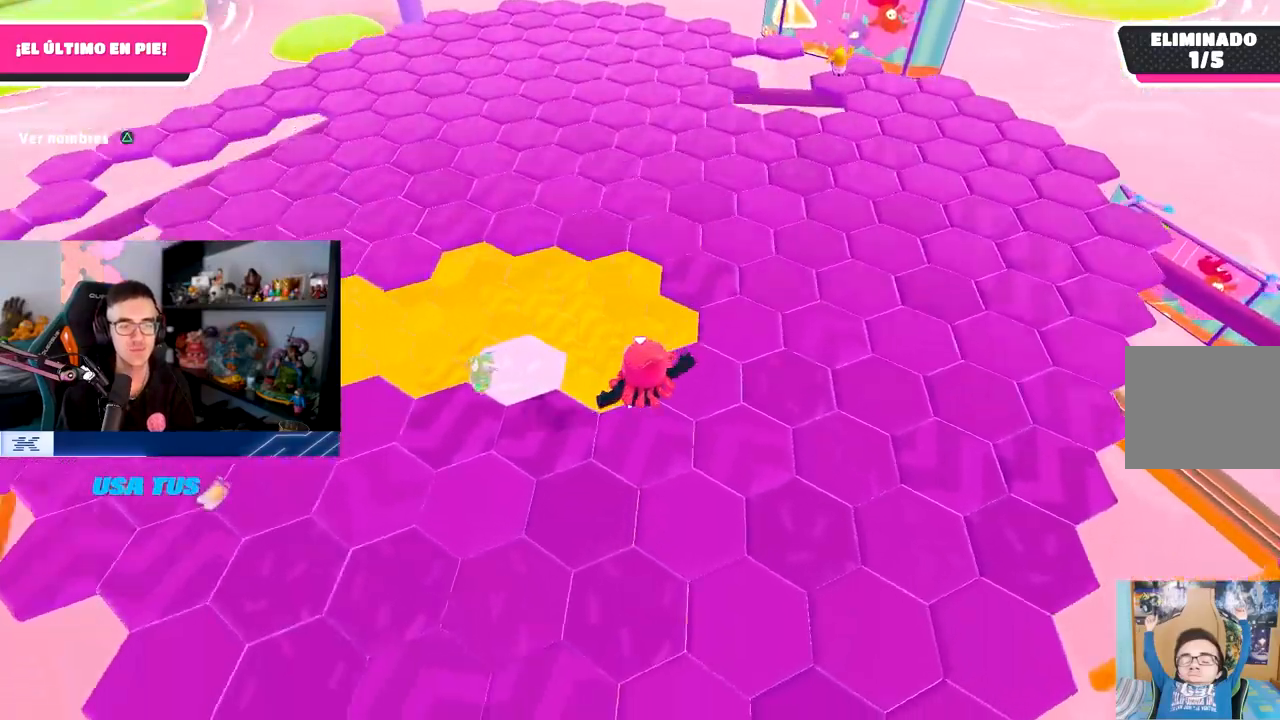
{"buttons": [], "left_stick": "up-right", "right_stick": "right", "events": [[100, "right_stick", "center"], [233, "left_stick", "up-left"], [250, "right_stick", "up-left"], [333, "left_stick", "up"], [333, "right_stick", "center"], [383, "right_stick", "right"], [467, "left_stick", "up-right"]]}
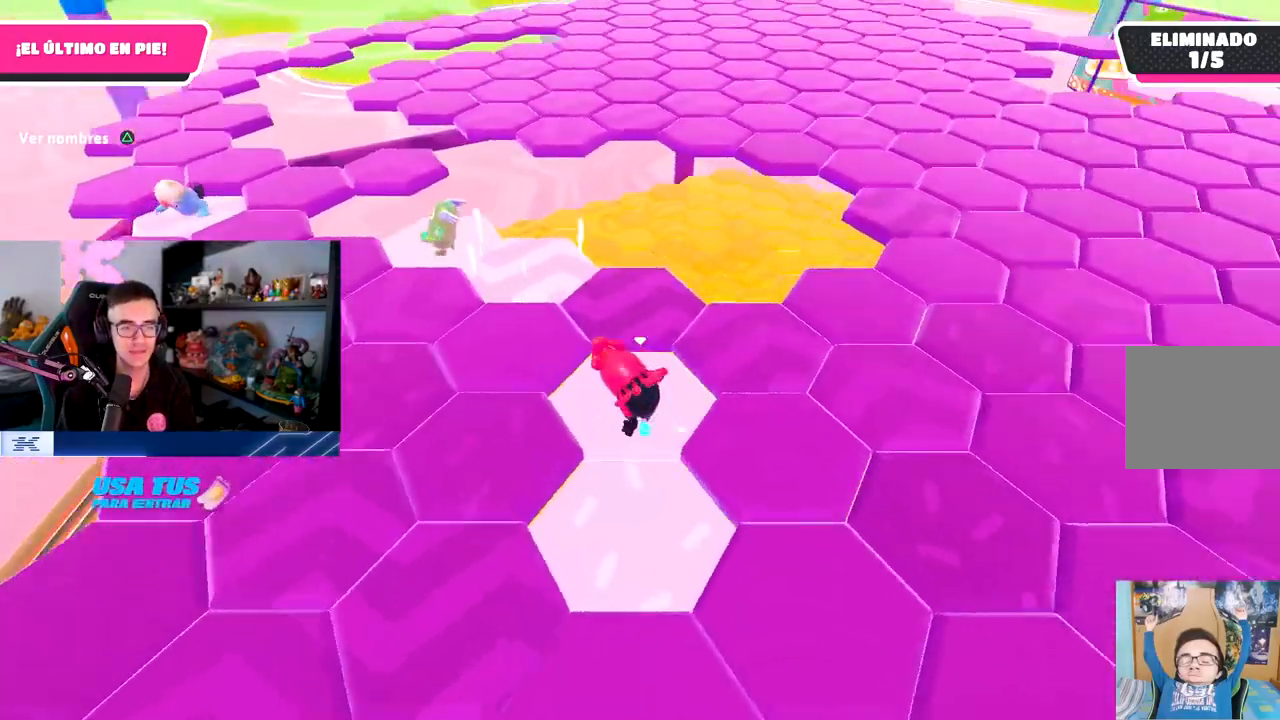
{"buttons": [], "left_stick": "up-left", "right_stick": "left", "events": [[50, "right_stick", "center"], [133, "CROSS", "down"], [250, "CROSS", "up"], [333, "left_stick", "up"], [400, "right_stick", "left"], [467, "left_stick", "up-left"]]}
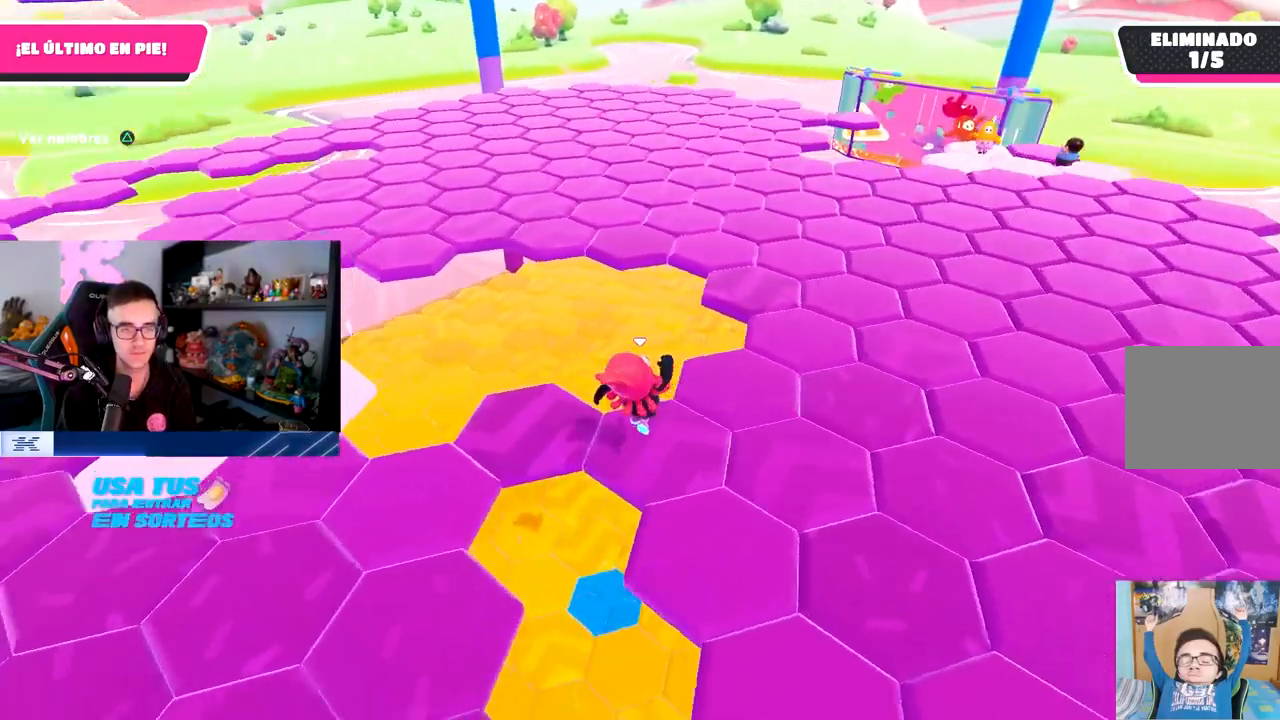
{"buttons": ["CROSS"], "left_stick": "down-right", "right_stick": "center", "events": [[50, "right_stick", "down"], [117, "left_stick", "center"], [200, "left_stick", "down-right"], [217, "right_stick", "left"], [283, "right_stick", "center"], [433, "CROSS", "down"]]}
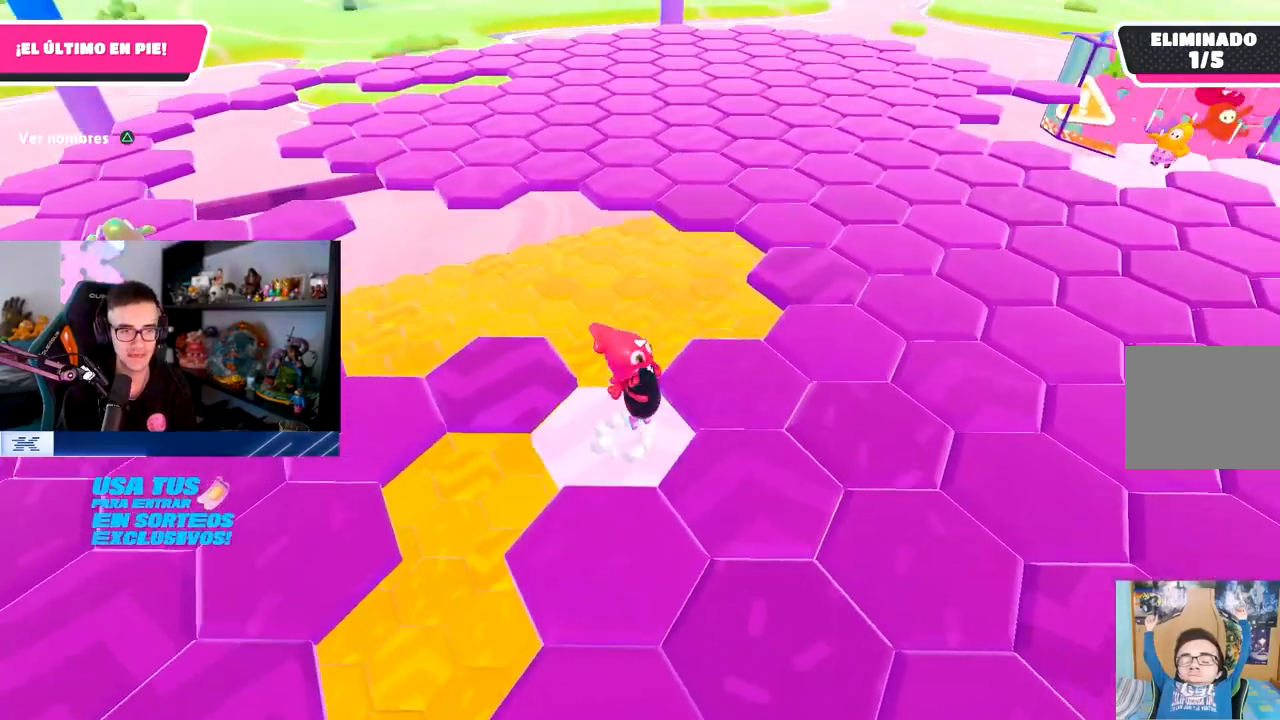
{"buttons": [], "left_stick": "down-left", "right_stick": "right", "events": [[83, "CROSS", "up"], [200, "right_stick", "down-left"], [267, "left_stick", "down-left"], [283, "right_stick", "down-right"], [433, "right_stick", "right"]]}
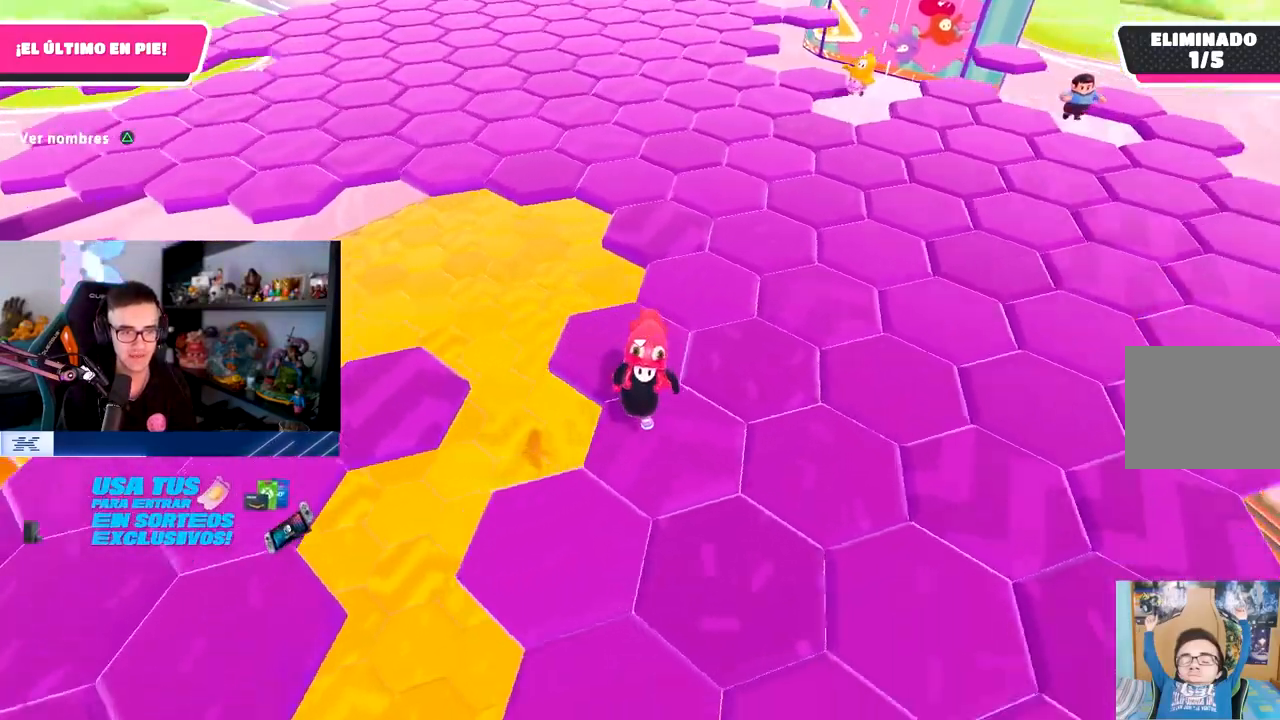
{"buttons": ["CROSS"], "left_stick": "up", "right_stick": "center", "events": [[100, "left_stick", "center"], [183, "left_stick", "up"], [250, "right_stick", "center"], [450, "CROSS", "down"]]}
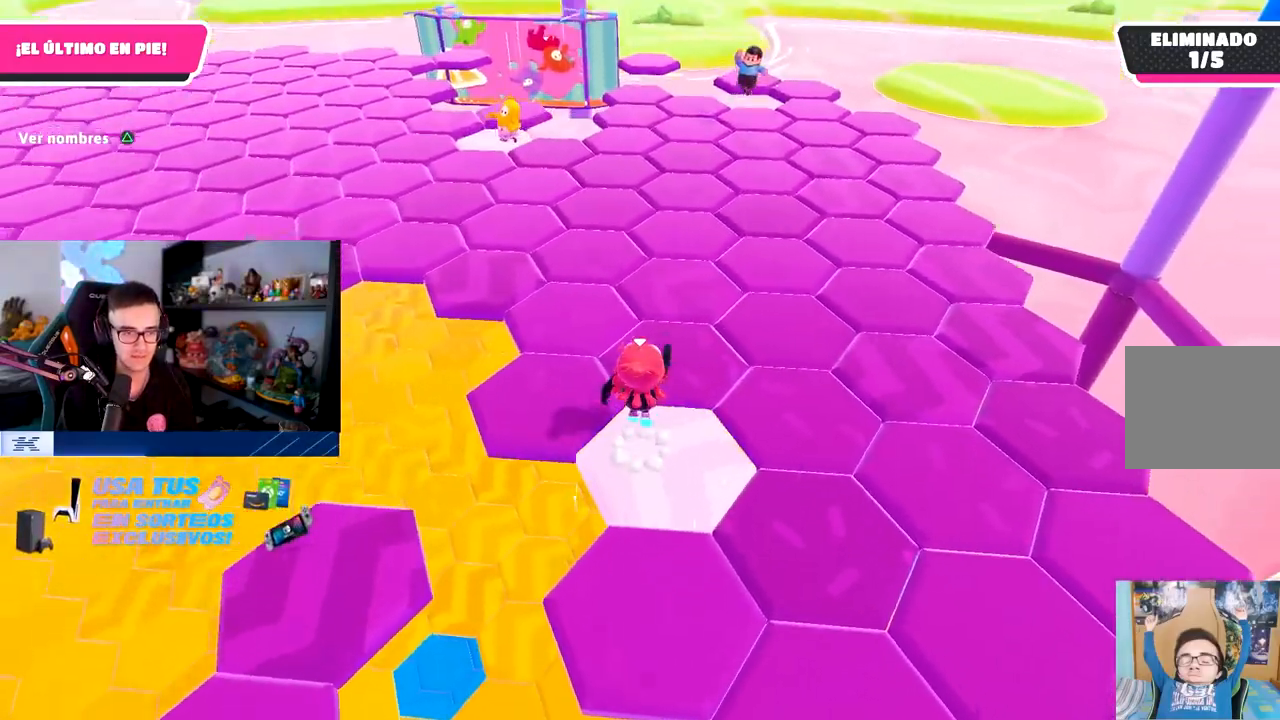
{"buttons": [], "left_stick": "down-right", "right_stick": "down-left", "events": [[83, "CROSS", "up"], [317, "right_stick", "left"], [383, "left_stick", "right"], [433, "left_stick", "down-right"], [433, "right_stick", "down-left"]]}
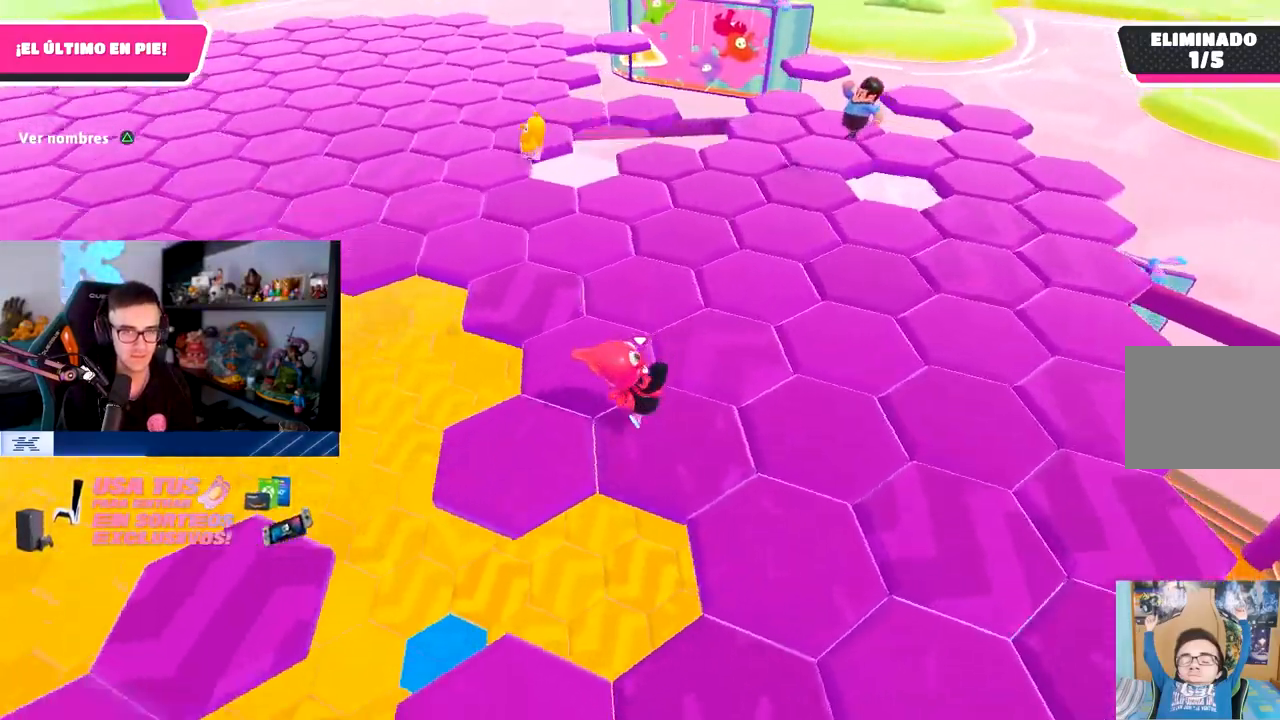
{"buttons": ["CROSS"], "left_stick": "up-right", "right_stick": "center", "events": [[33, "right_stick", "left"], [100, "left_stick", "down-left"], [150, "left_stick", "center"], [233, "right_stick", "up"], [317, "left_stick", "up-right"], [350, "right_stick", "center"], [500, "CROSS", "down"]]}
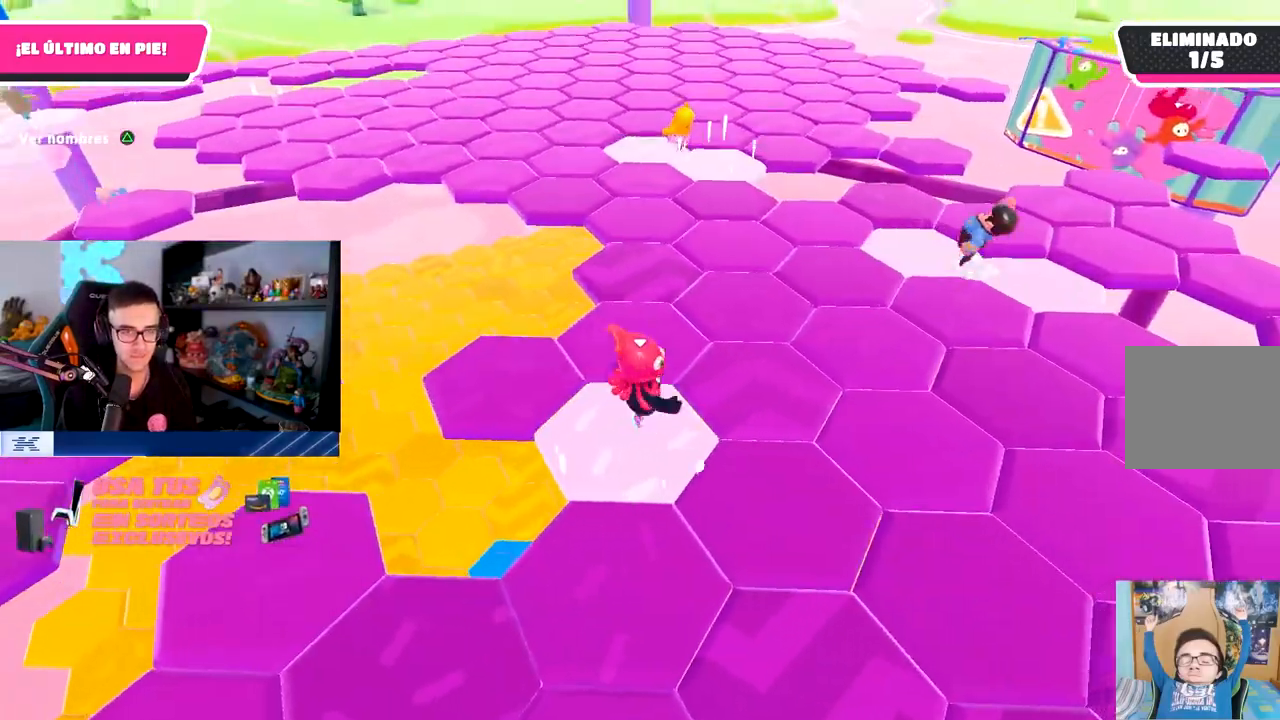
{"buttons": [], "left_stick": "down-left", "right_stick": "down-left", "events": [[200, "CROSS", "up"], [367, "left_stick", "up-left"], [383, "right_stick", "down-left"], [483, "left_stick", "down-left"]]}
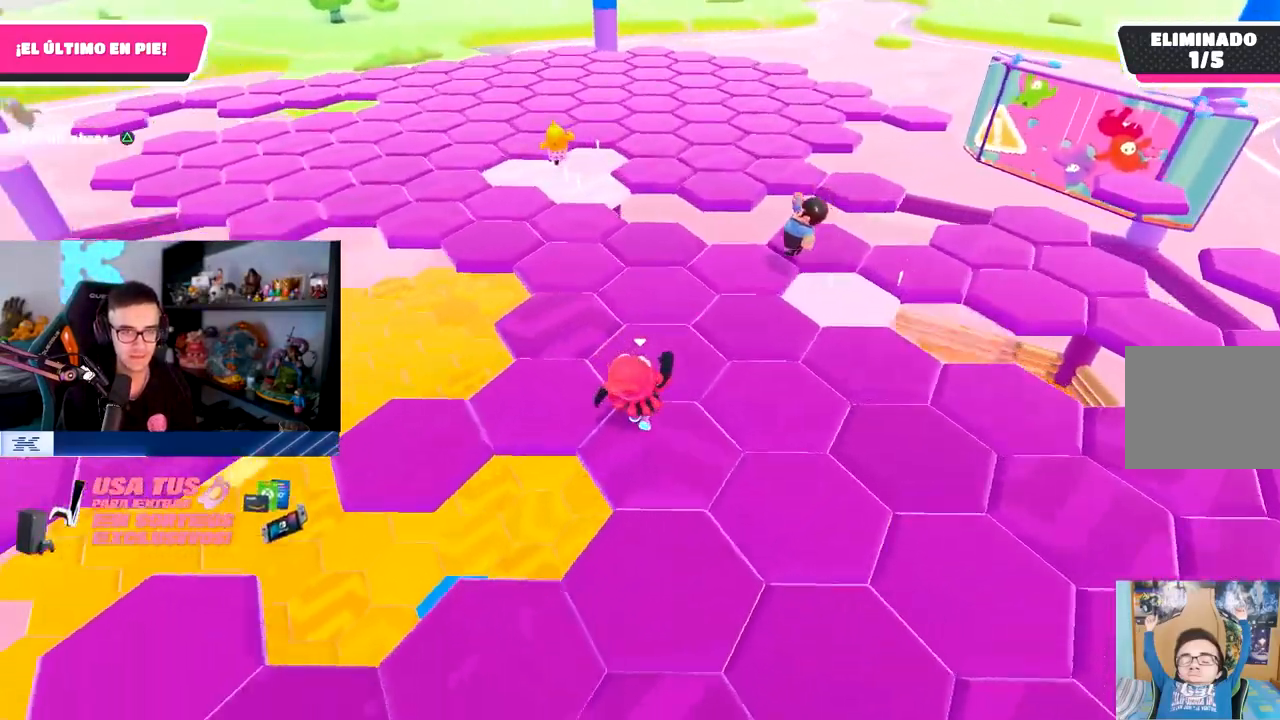
{"buttons": ["CROSS"], "left_stick": "right", "right_stick": "center", "events": [[50, "right_stick", "left"], [133, "left_stick", "center"], [217, "right_stick", "center"], [267, "left_stick", "right"], [450, "CROSS", "down"]]}
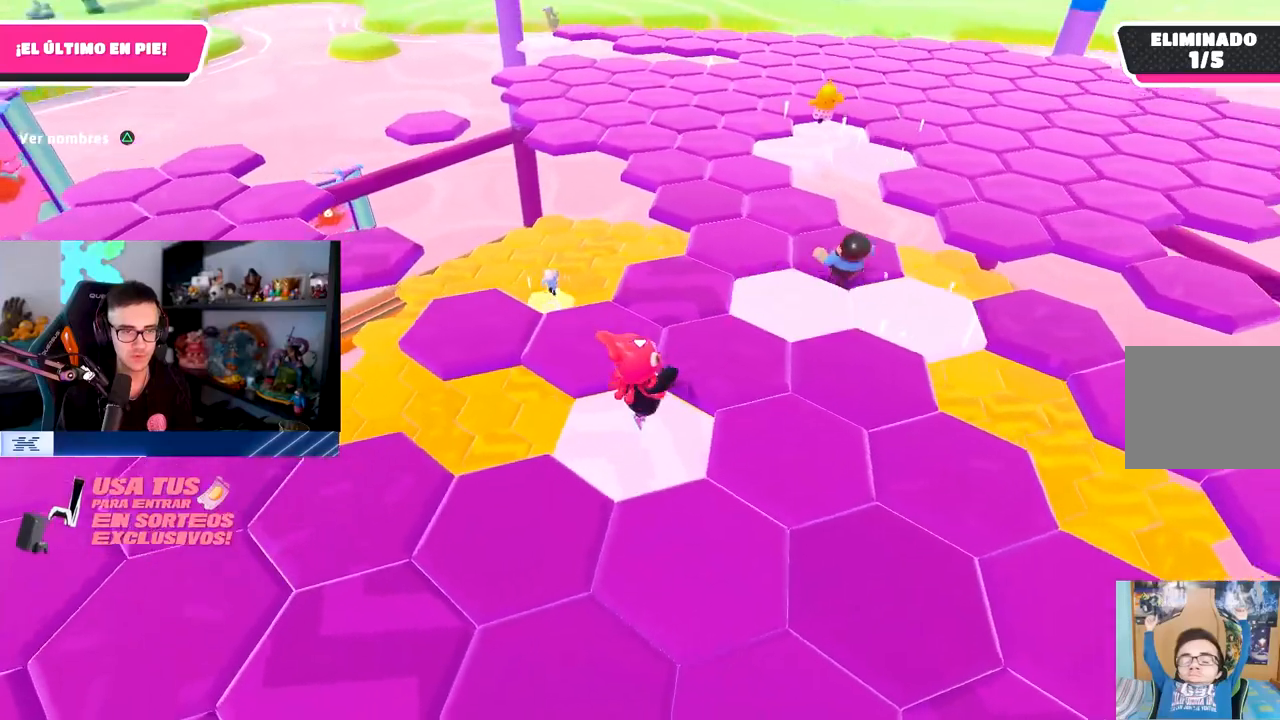
{"buttons": [], "left_stick": "left", "right_stick": "center", "events": [[100, "CROSS", "up"], [400, "right_stick", "up-left"], [433, "left_stick", "center"], [483, "left_stick", "left"], [500, "right_stick", "center"]]}
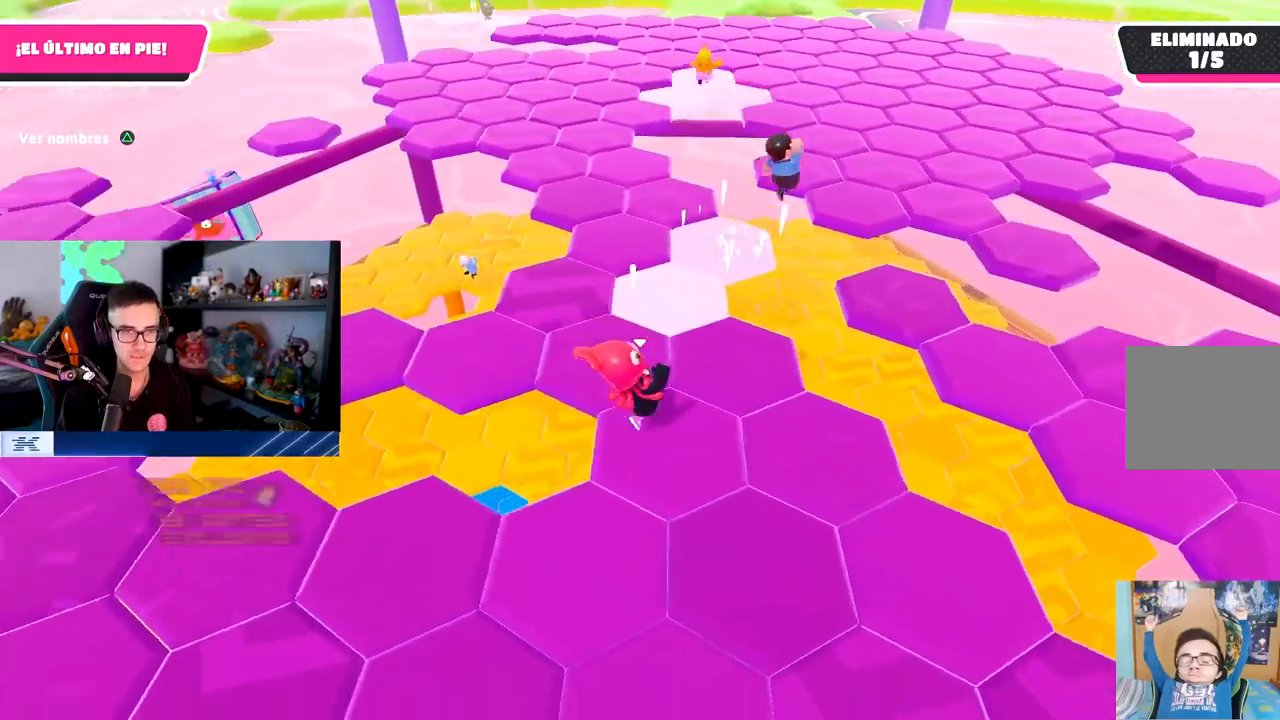
{"buttons": ["CROSS"], "left_stick": "up-left", "right_stick": "center", "events": [[117, "left_stick", "center"], [217, "left_stick", "up-left"], [217, "right_stick", "up-right"], [333, "right_stick", "center"], [417, "CROSS", "down"]]}
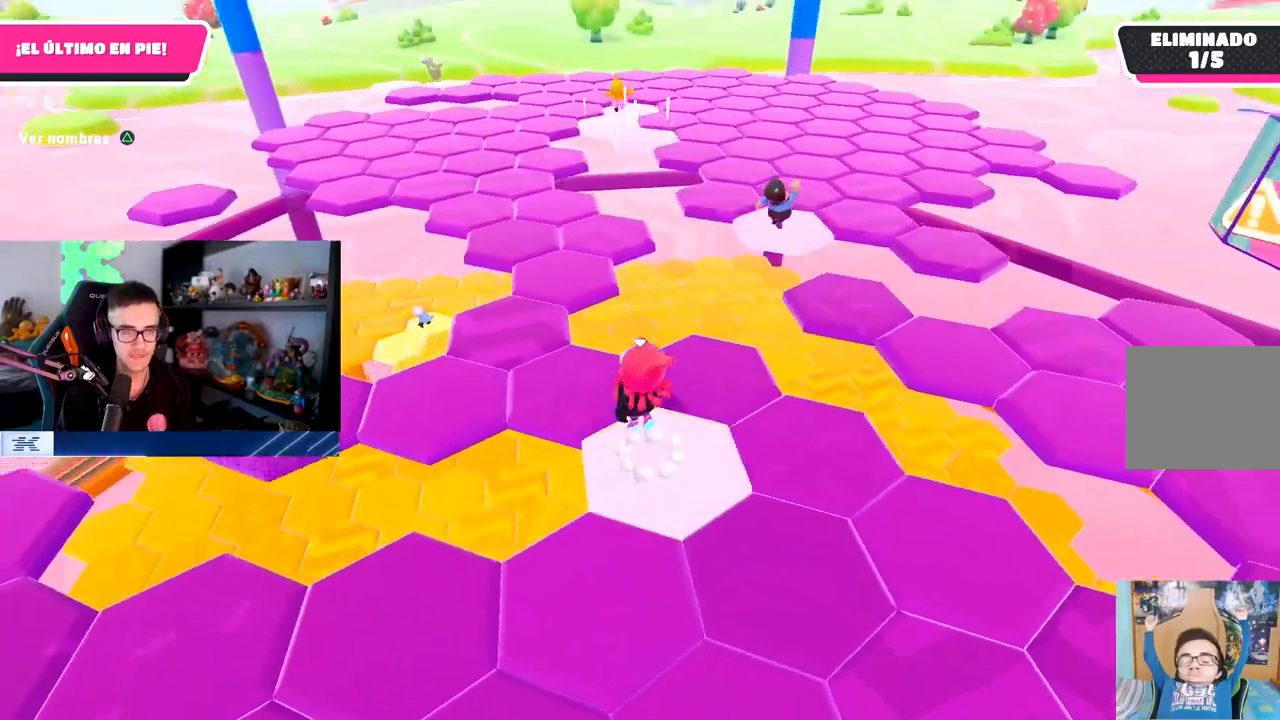
{"buttons": [], "left_stick": "up-left", "right_stick": "center", "events": [[67, "CROSS", "up"], [383, "right_stick", "down-right"], [467, "right_stick", "center"]]}
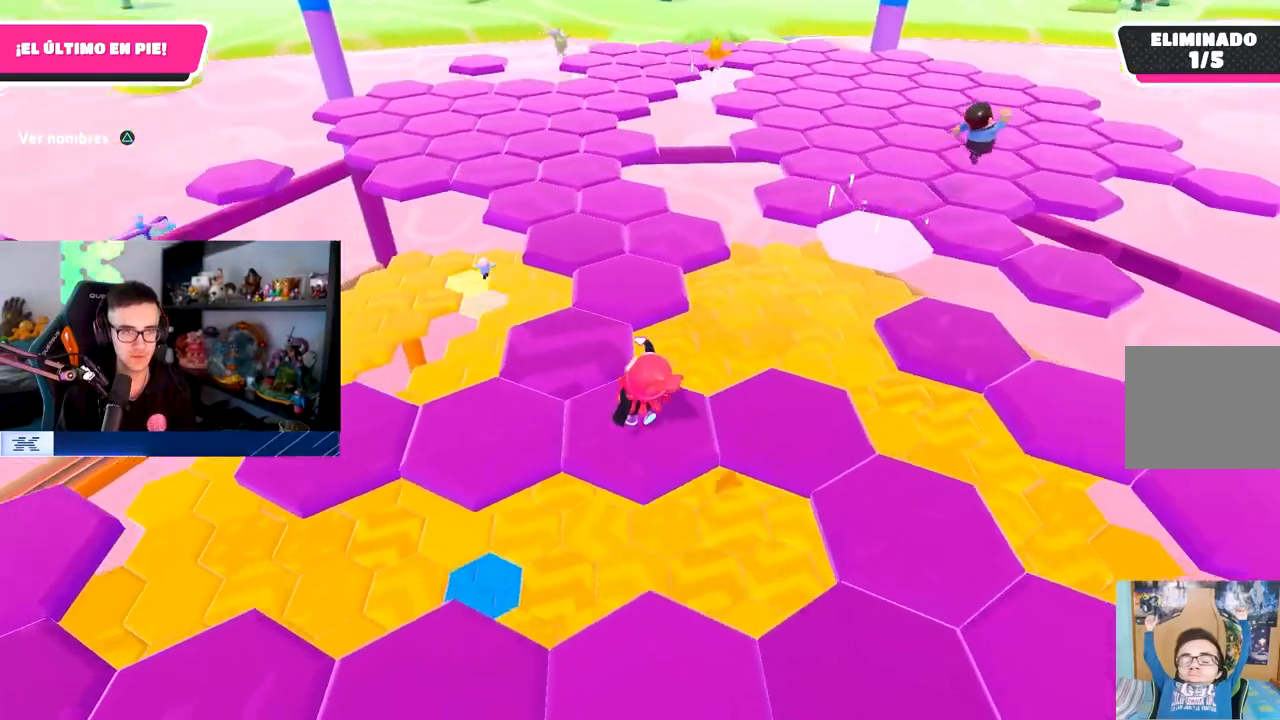
{"buttons": [], "left_stick": "up-left", "right_stick": "right", "events": [[167, "right_stick", "right"], [317, "right_stick", "center"], [450, "right_stick", "right"]]}
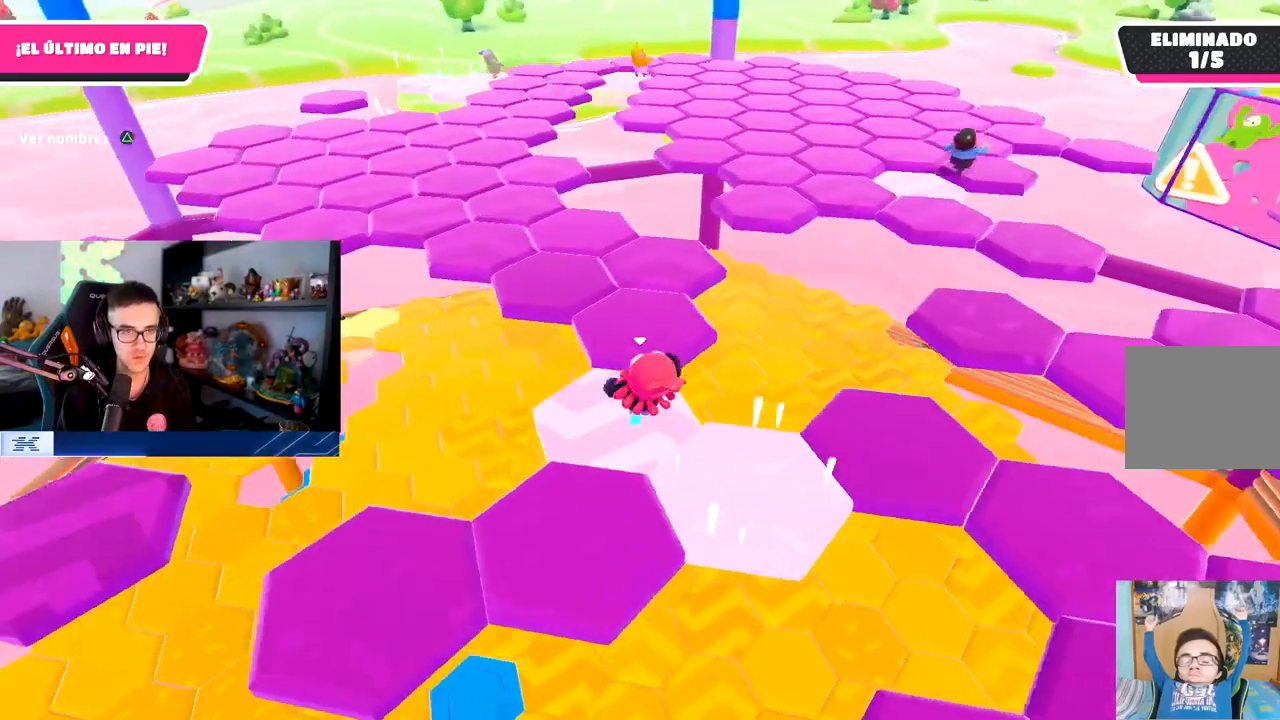
{"buttons": [], "left_stick": "up-left", "right_stick": "center", "events": [[83, "right_stick", "center"], [233, "CROSS", "down"], [450, "CROSS", "up"]]}
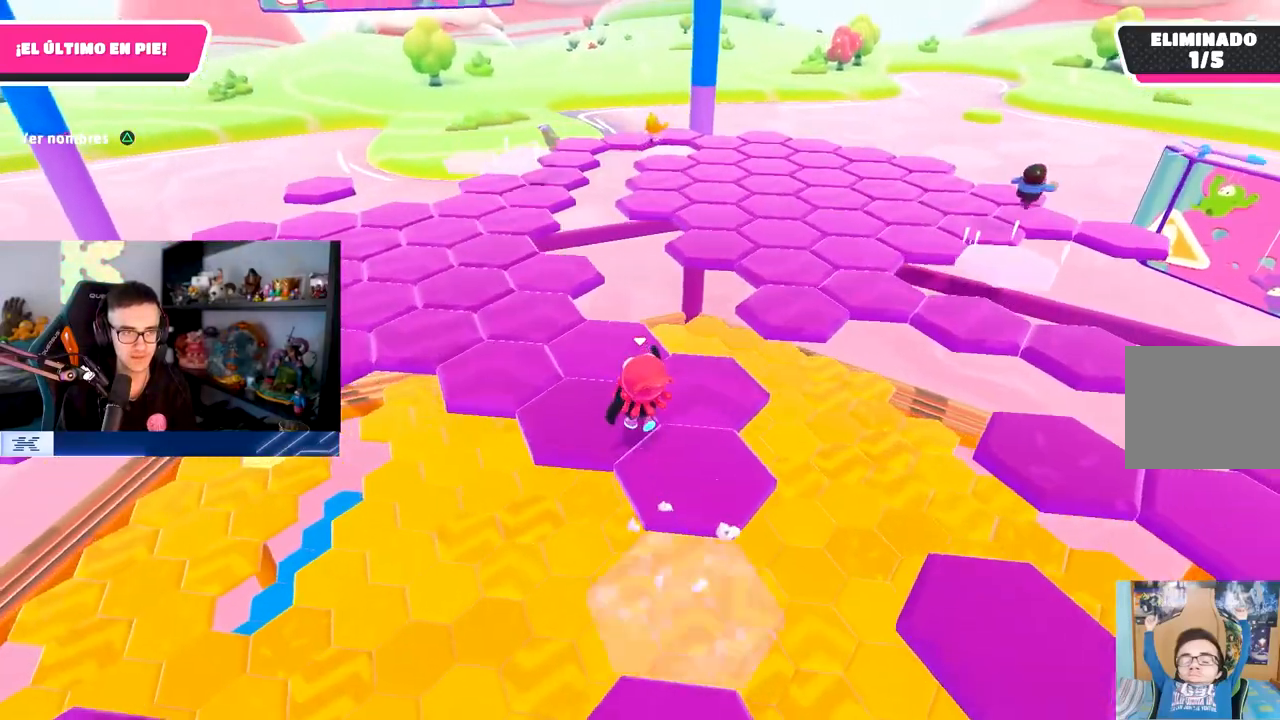
{"buttons": [], "left_stick": "up-left", "right_stick": "center", "events": [[283, "right_stick", "right"], [433, "right_stick", "center"]]}
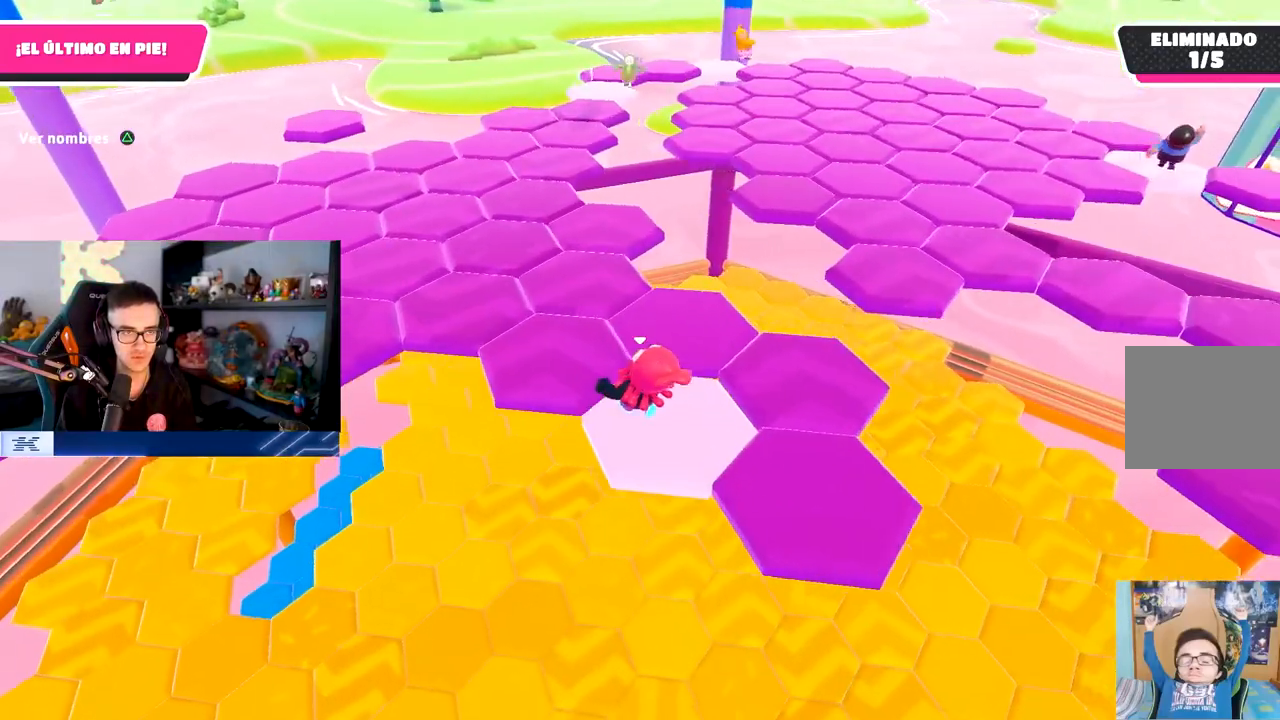
{"buttons": [], "left_stick": "up-left", "right_stick": "center", "events": []}
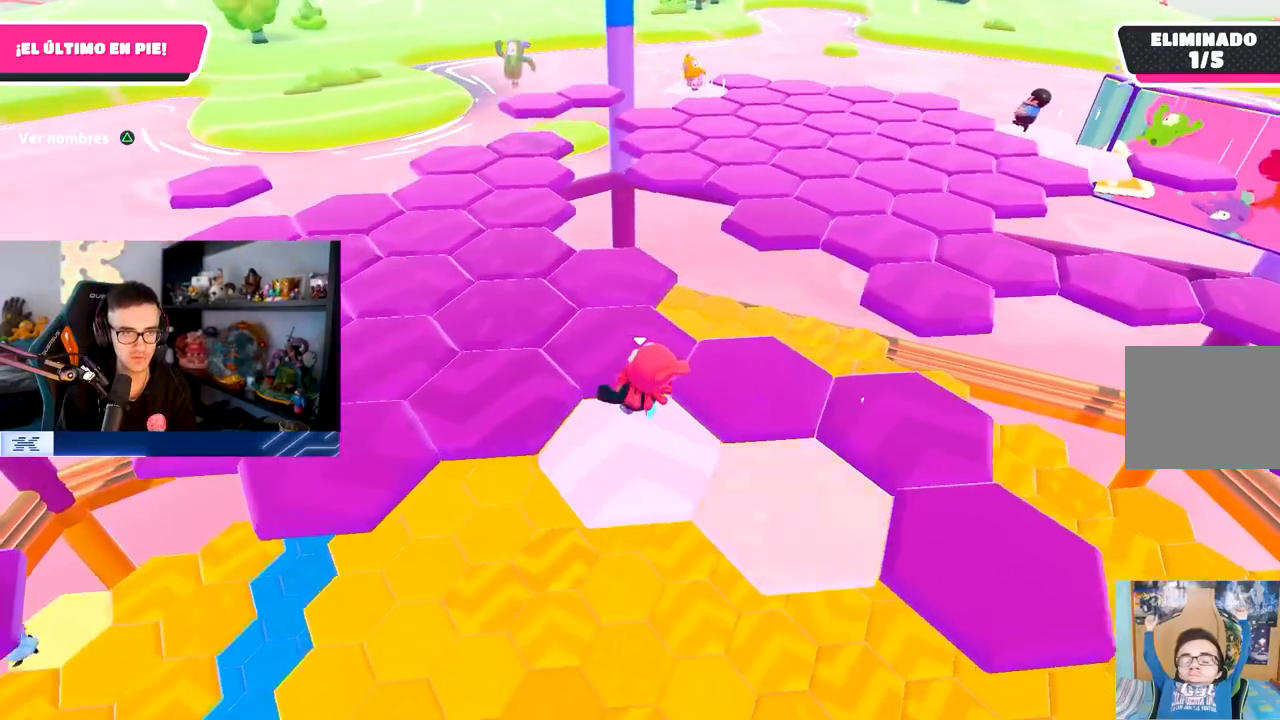
{"buttons": [], "left_stick": "up-left", "right_stick": "left", "events": [[417, "right_stick", "left"]]}
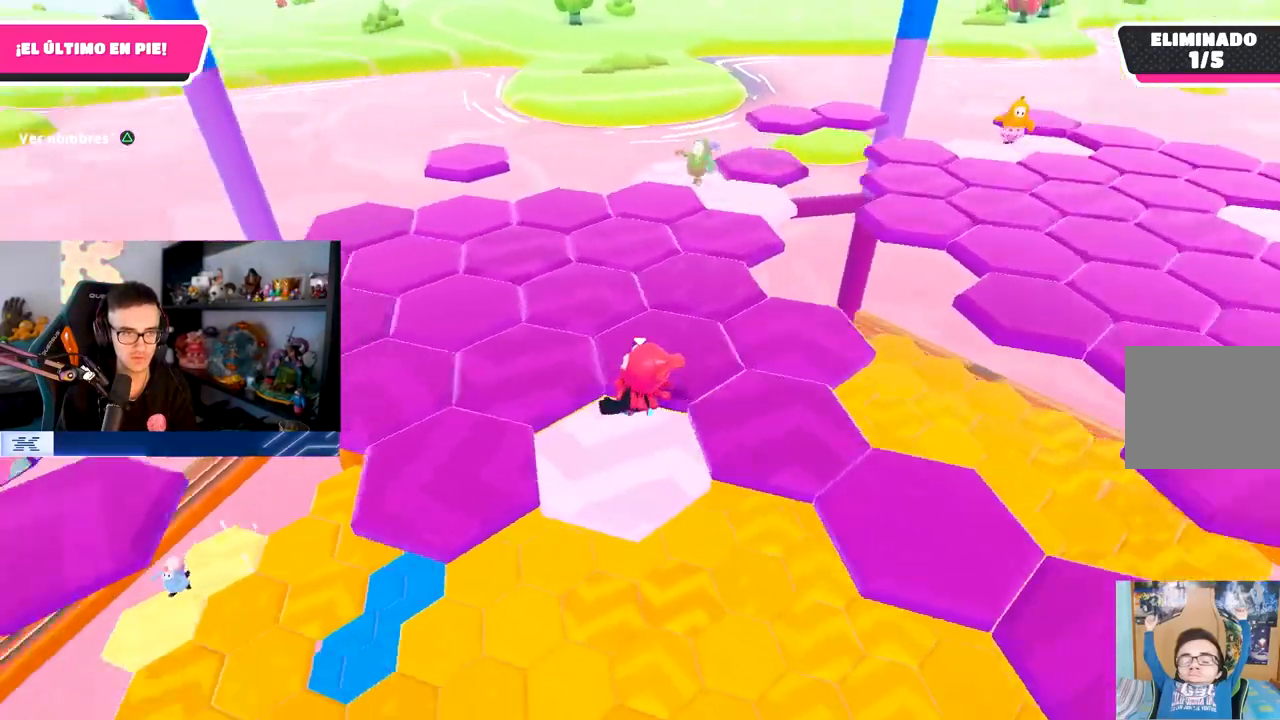
{"buttons": [], "left_stick": "up-left", "right_stick": "left", "events": [[167, "right_stick", "center"], [267, "right_stick", "left"]]}
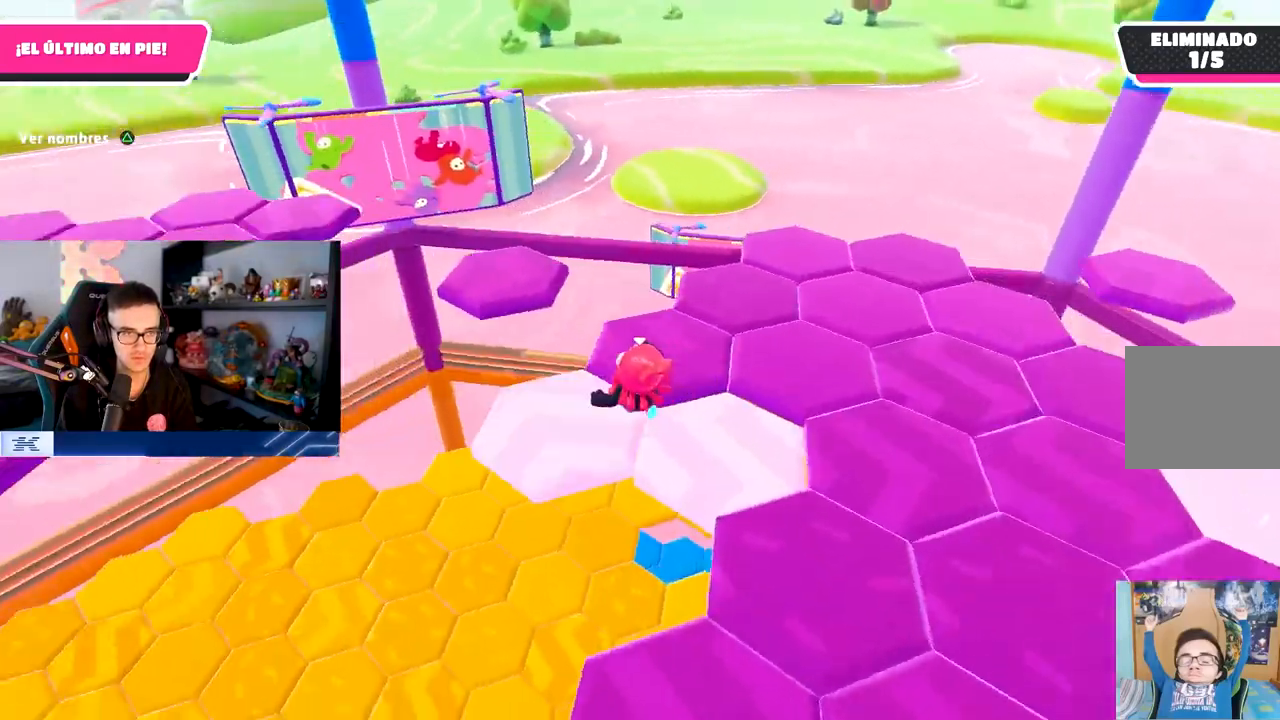
{"buttons": ["CROSS"], "left_stick": "up", "right_stick": "center", "events": [[33, "right_stick", "center"], [83, "left_stick", "up"], [217, "right_stick", "left"], [350, "right_stick", "center"], [400, "CROSS", "down"]]}
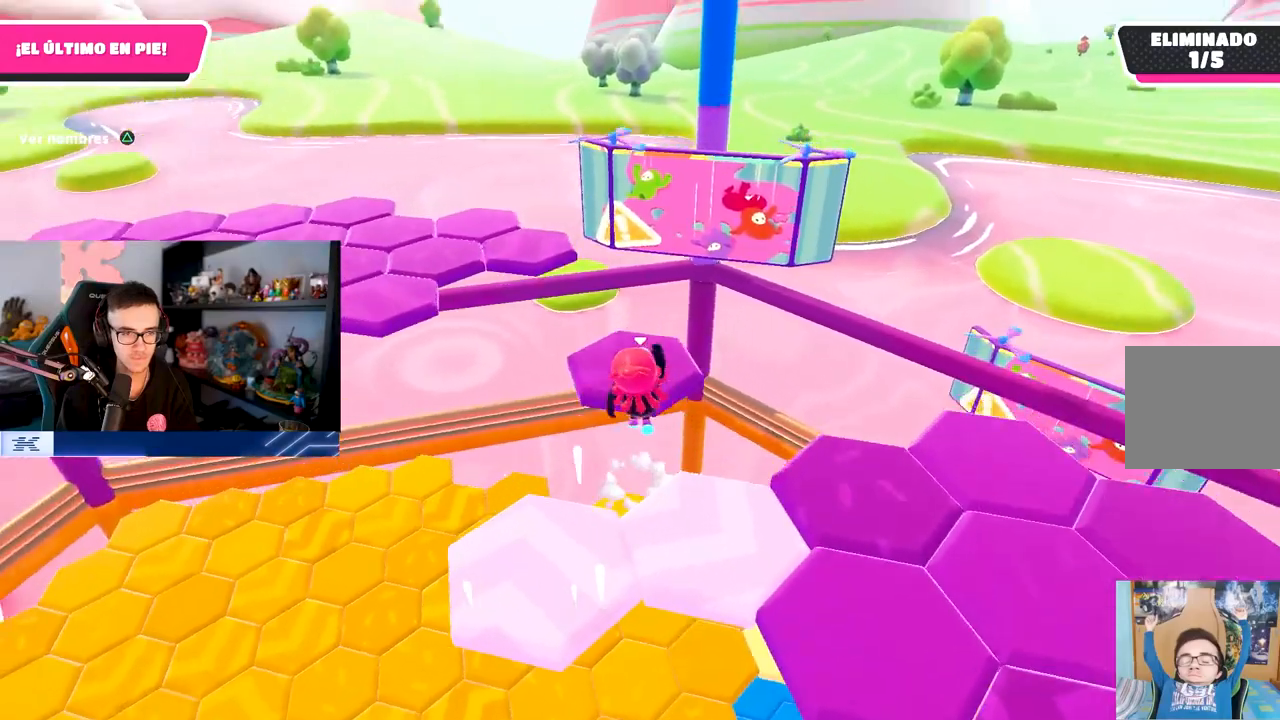
{"buttons": [], "left_stick": "up", "right_stick": "left", "events": [[50, "CROSS", "up"], [133, "right_stick", "left"]]}
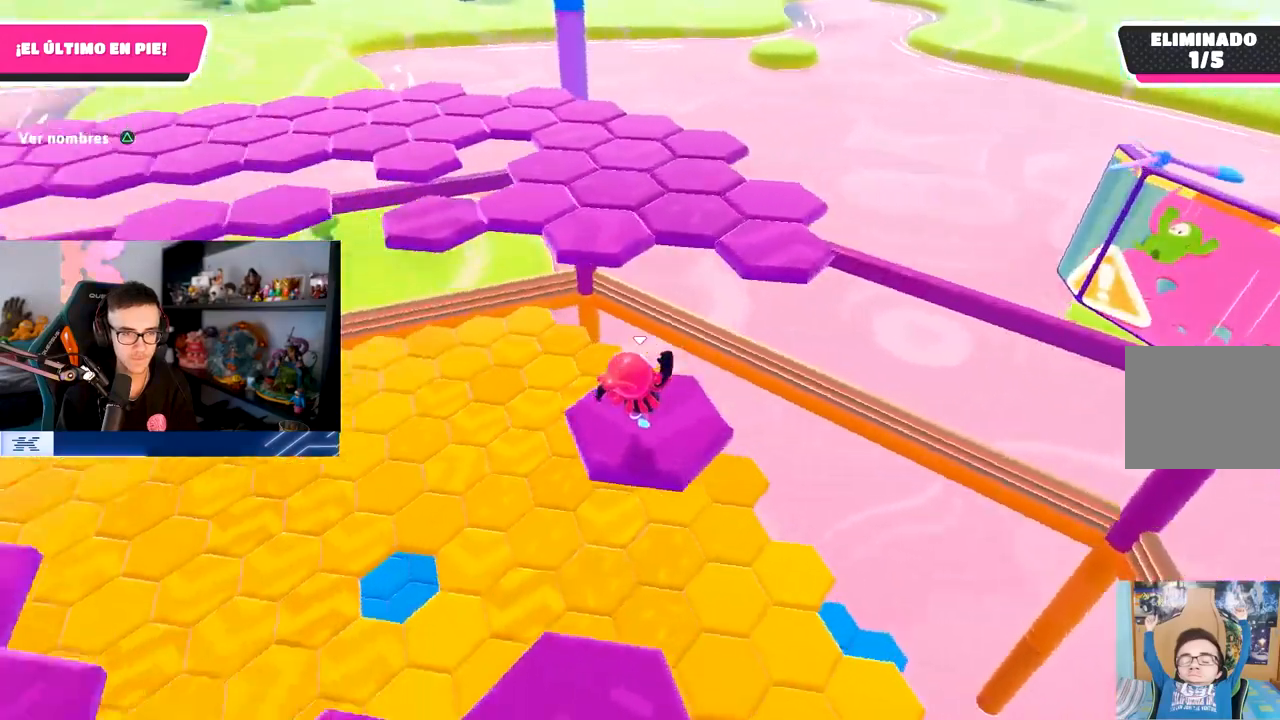
{"buttons": ["CROSS"], "left_stick": "up", "right_stick": "center", "events": [[50, "right_stick", "center"], [367, "CROSS", "down"]]}
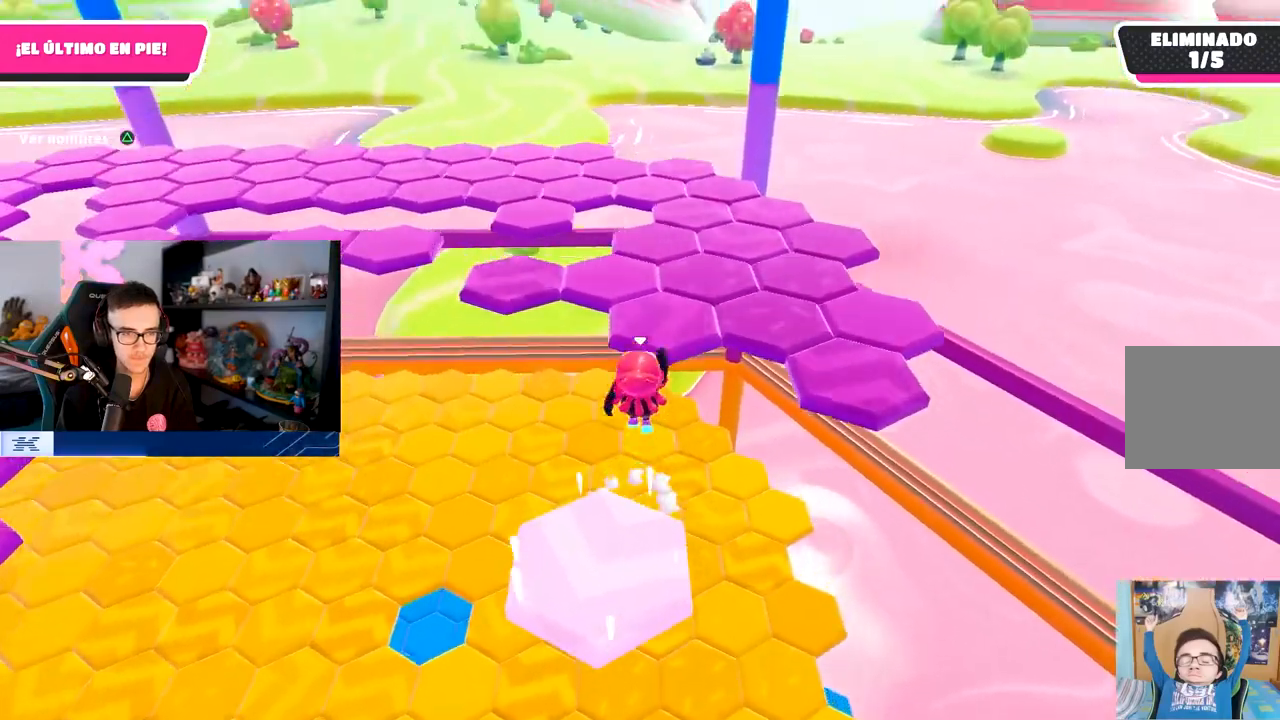
{"buttons": [], "left_stick": "left", "right_stick": "left", "events": [[17, "CROSS", "up"], [167, "SQUARE", "down"], [267, "SQUARE", "up"], [333, "right_stick", "left"], [467, "left_stick", "left"]]}
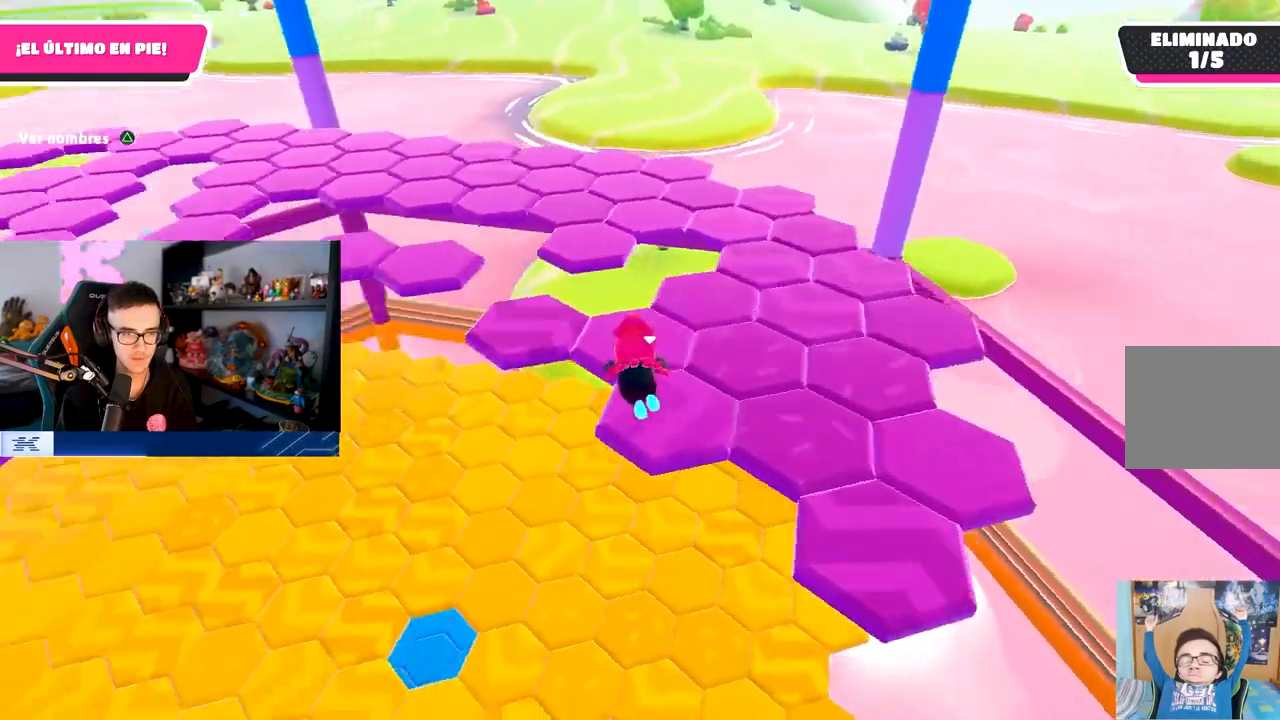
{"buttons": [], "left_stick": "up", "right_stick": "center", "events": [[217, "left_stick", "up-left"], [233, "right_stick", "center"], [367, "left_stick", "up"]]}
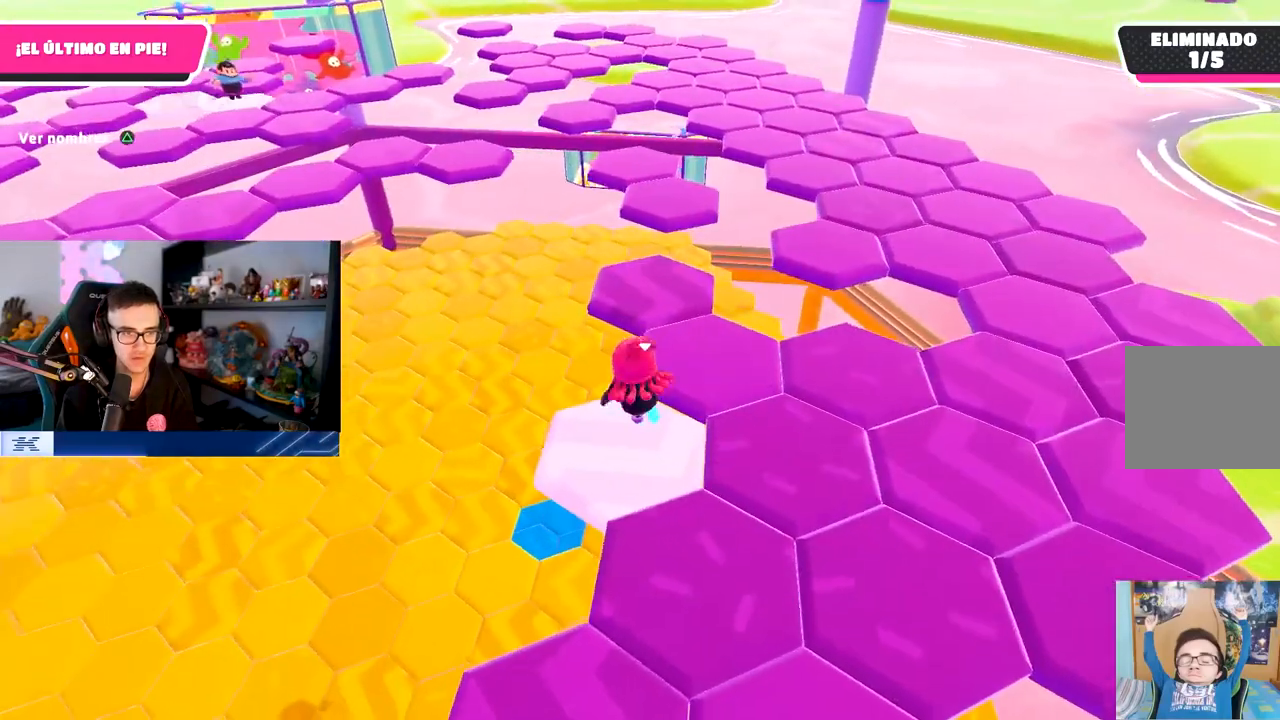
{"buttons": [], "left_stick": "up", "right_stick": "center", "events": [[183, "CROSS", "down"], [350, "CROSS", "up"]]}
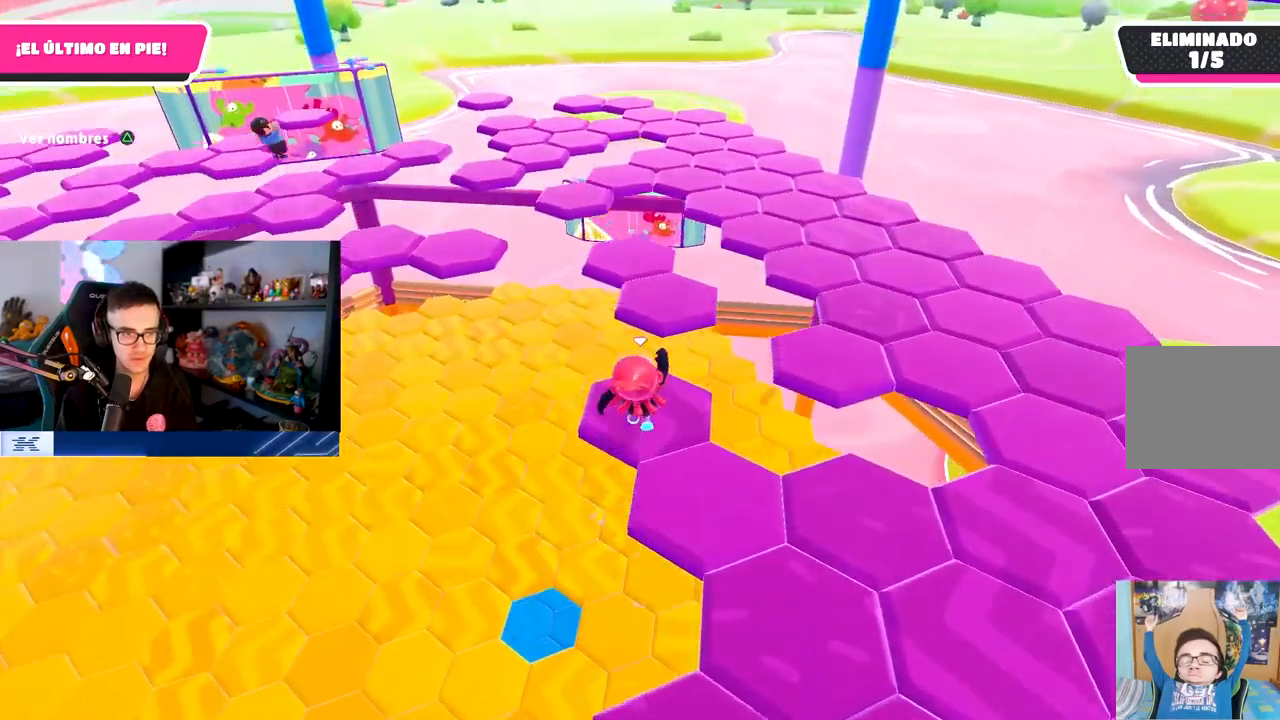
{"buttons": ["CROSS"], "left_stick": "up", "right_stick": "center", "events": [[483, "CROSS", "down"]]}